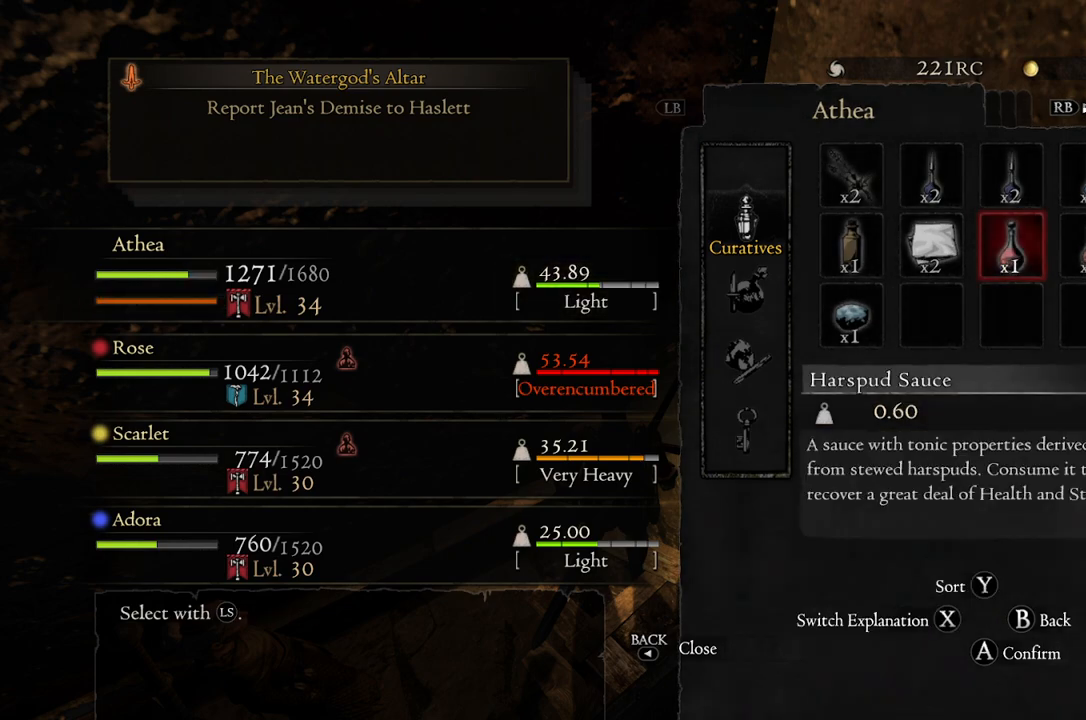
Gameplay with a controller (Xbox layout); each line is a JSON object with the inputs held at the frame after it. "events" lists button and stick changes between this image and that frame as [ms after this image, input, new state], when the widget could be followed in between.
{"buttons": [], "left_stick": "down", "right_stick": "center", "events": [[100, "left_stick", "left"], [450, "left_stick", "down"]]}
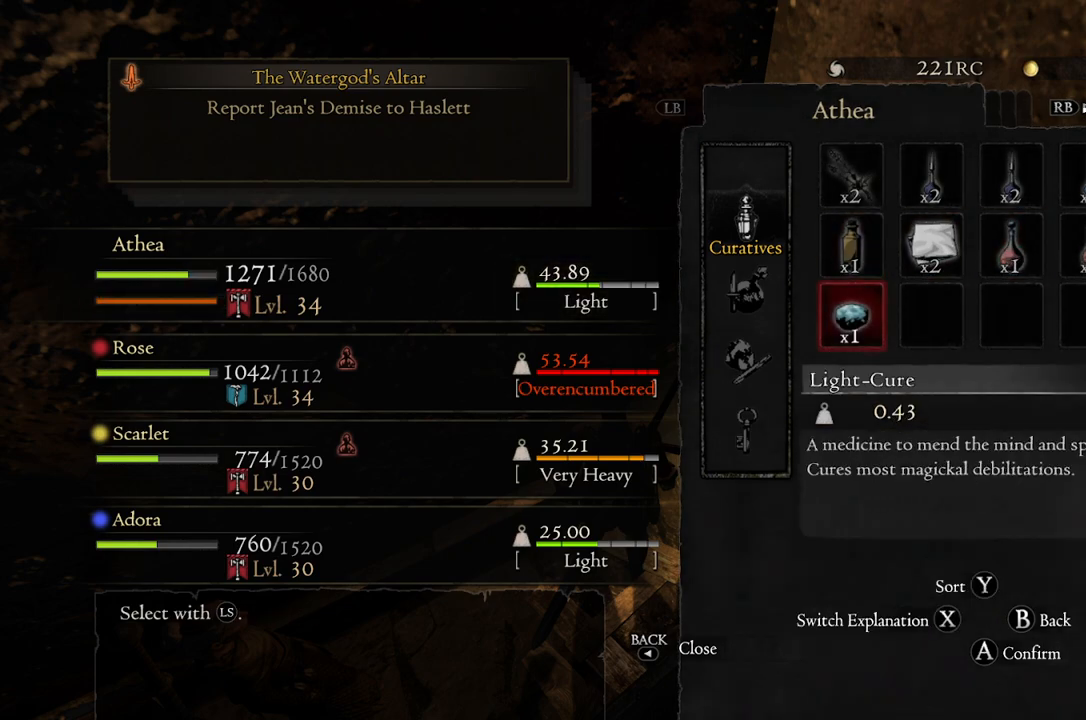
{"buttons": [], "left_stick": "center", "right_stick": "center", "events": [[100, "left_stick", "center"], [133, "A", "down"], [233, "A", "up"], [333, "A", "down"], [433, "A", "up"]]}
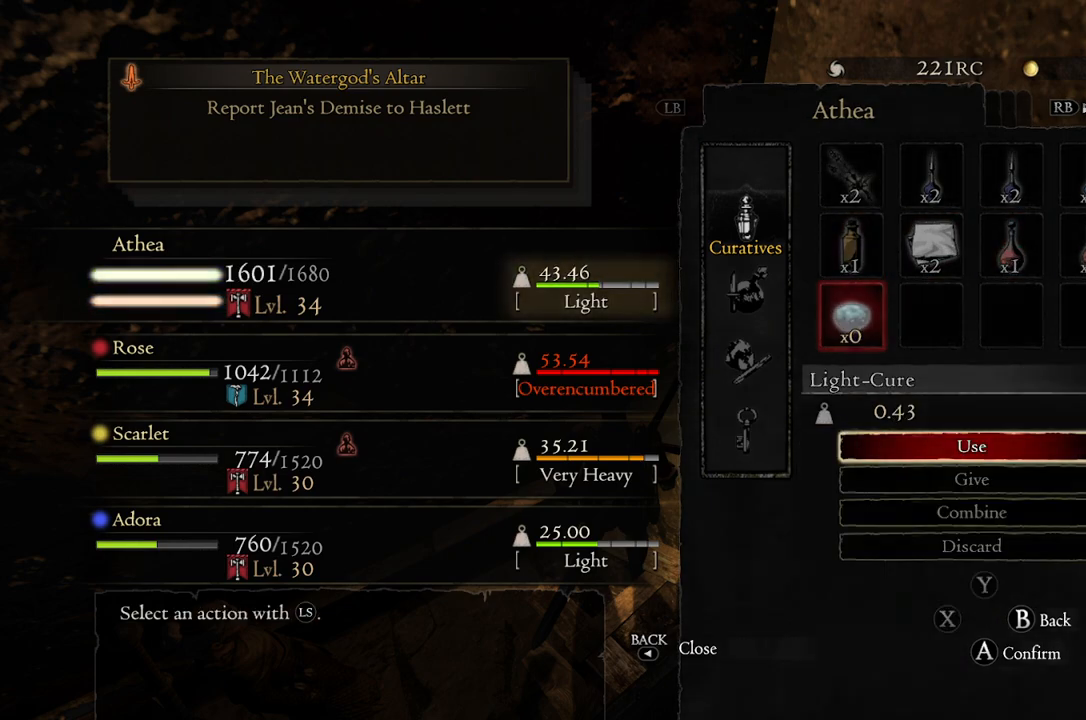
{"buttons": [], "left_stick": "center", "right_stick": "center", "events": []}
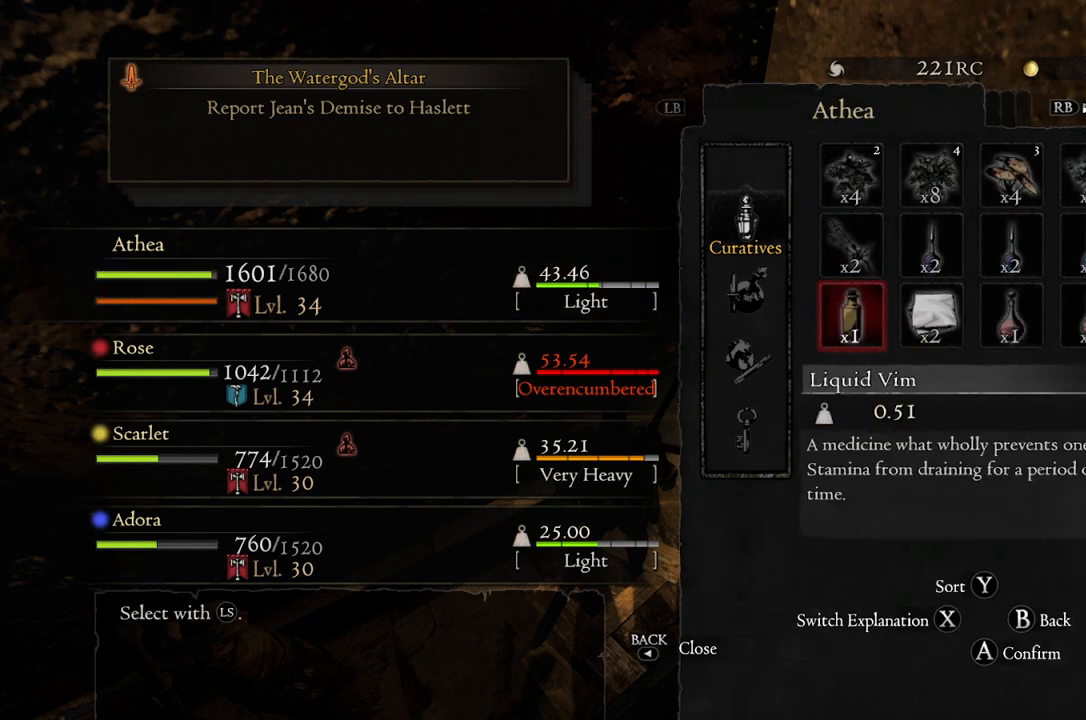
{"buttons": [], "left_stick": "up", "right_stick": "center", "events": [[183, "left_stick", "up"], [333, "left_stick", "center"], [433, "left_stick", "up"]]}
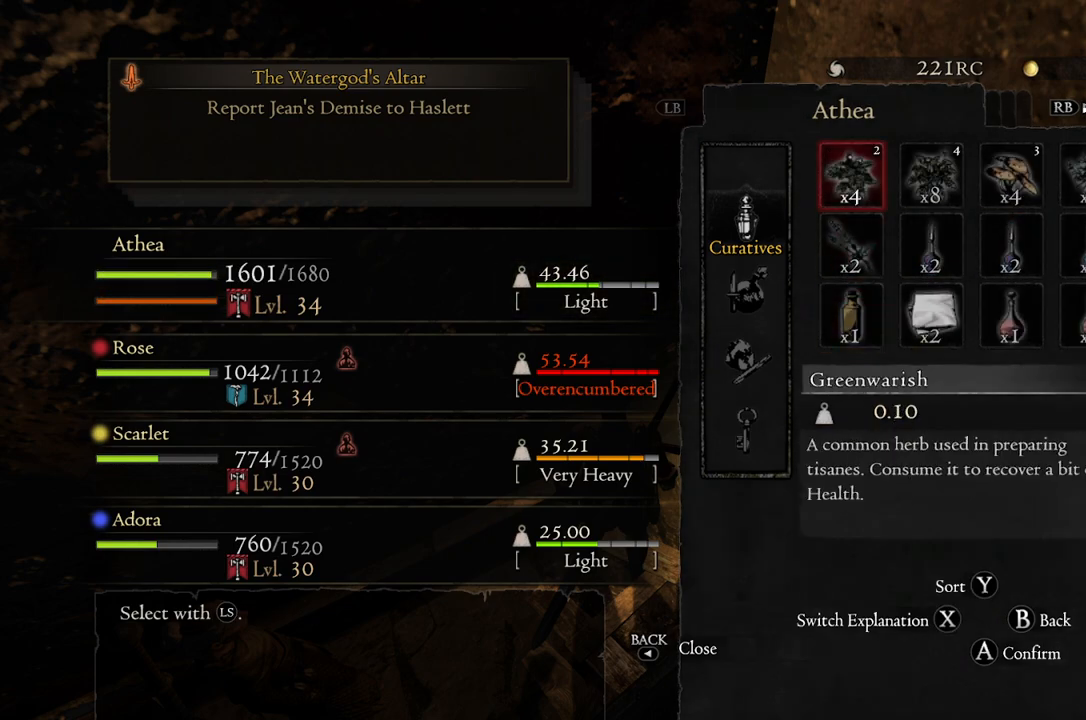
{"buttons": [], "left_stick": "center", "right_stick": "center", "events": [[50, "left_stick", "center"], [250, "left_stick", "up"], [417, "left_stick", "center"]]}
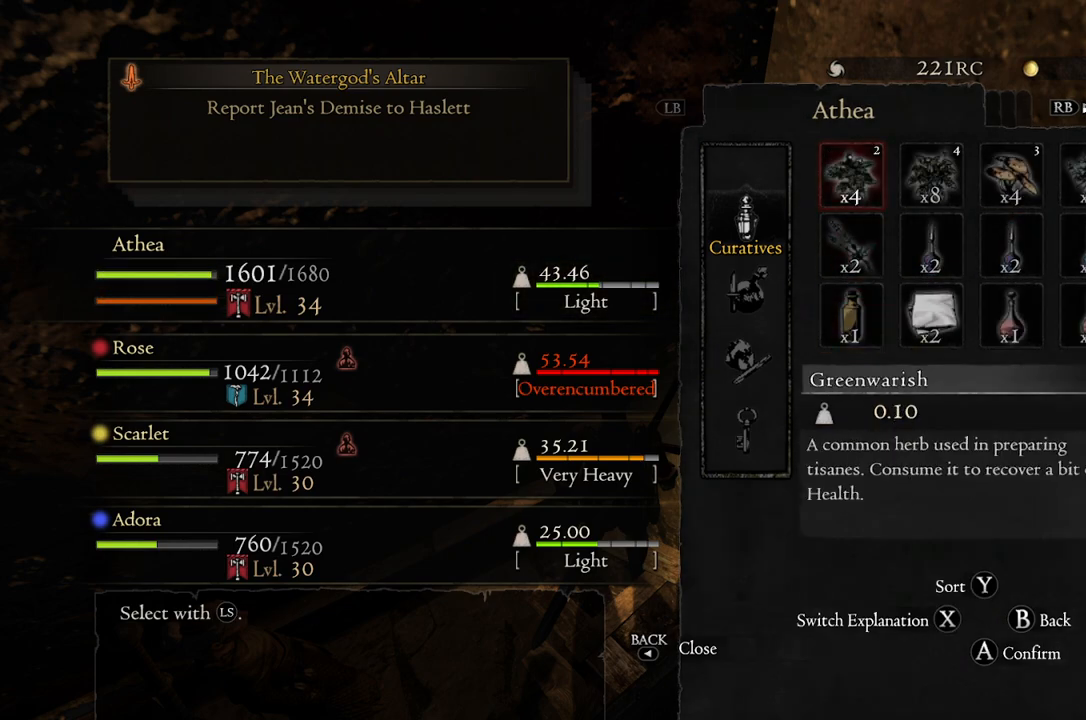
{"buttons": [], "left_stick": "right", "right_stick": "center", "events": [[83, "left_stick", "right"], [217, "left_stick", "center"], [267, "left_stick", "right"], [400, "left_stick", "center"], [450, "left_stick", "right"]]}
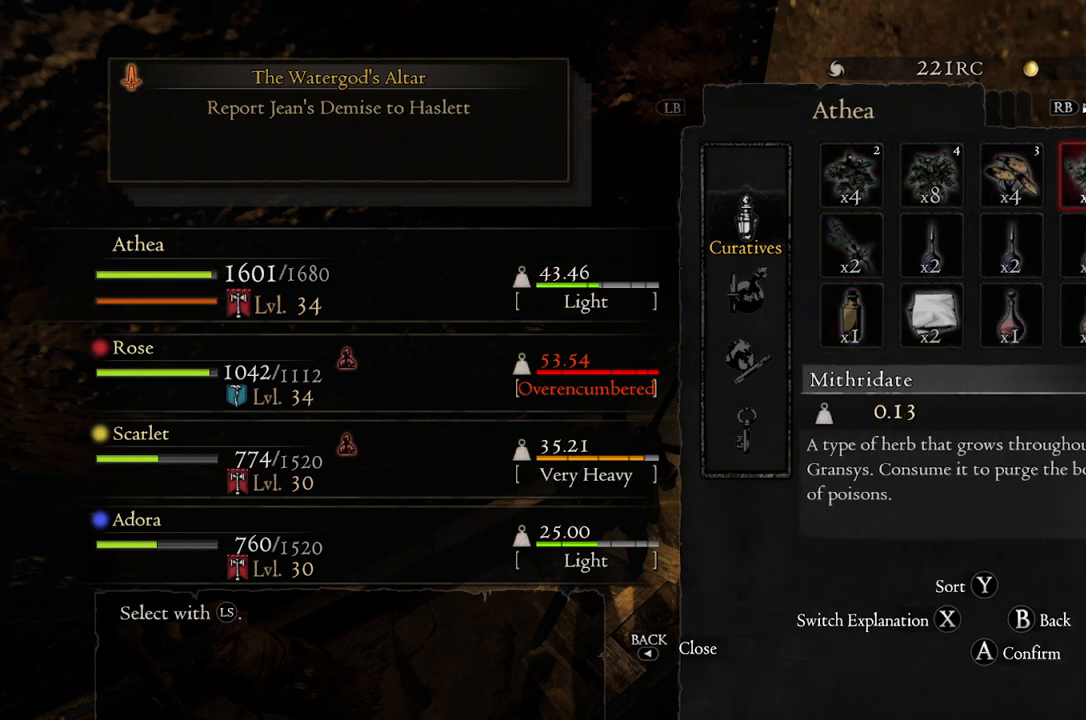
{"buttons": ["A"], "left_stick": "center", "right_stick": "center", "events": [[83, "left_stick", "center"], [133, "left_stick", "down"], [267, "left_stick", "center"], [317, "left_stick", "down"], [450, "left_stick", "center"], [500, "A", "down"]]}
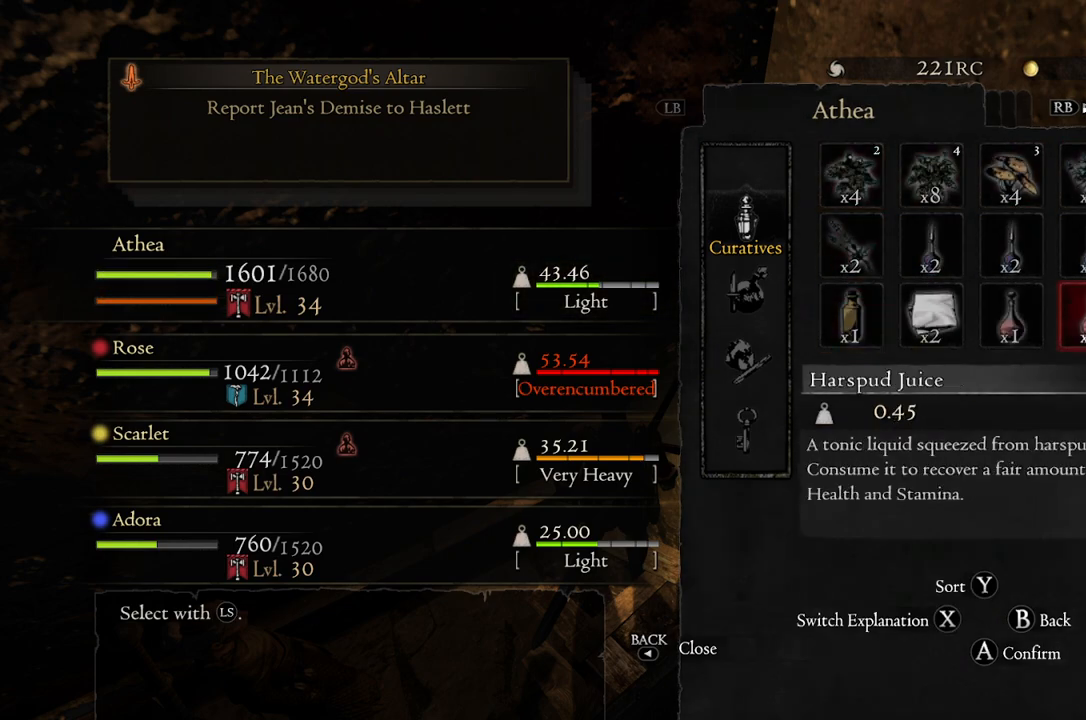
{"buttons": [], "left_stick": "center", "right_stick": "center", "events": [[83, "A", "up"], [267, "A", "down"], [350, "A", "up"]]}
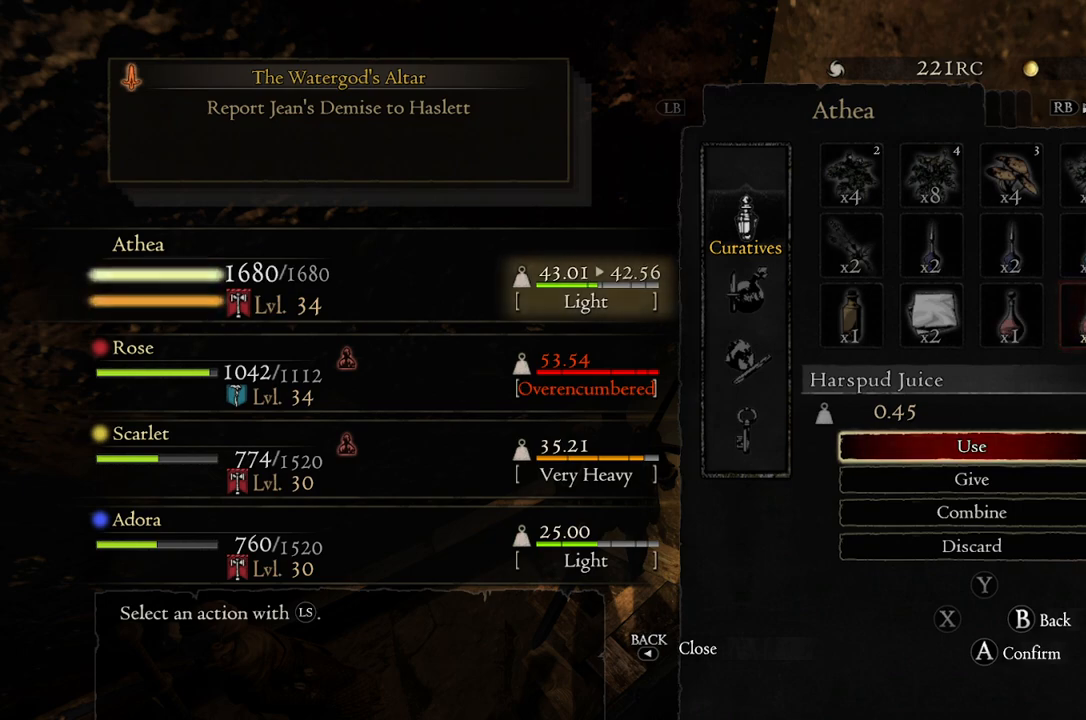
{"buttons": ["B"], "left_stick": "center", "right_stick": "center", "events": [[450, "B", "down"]]}
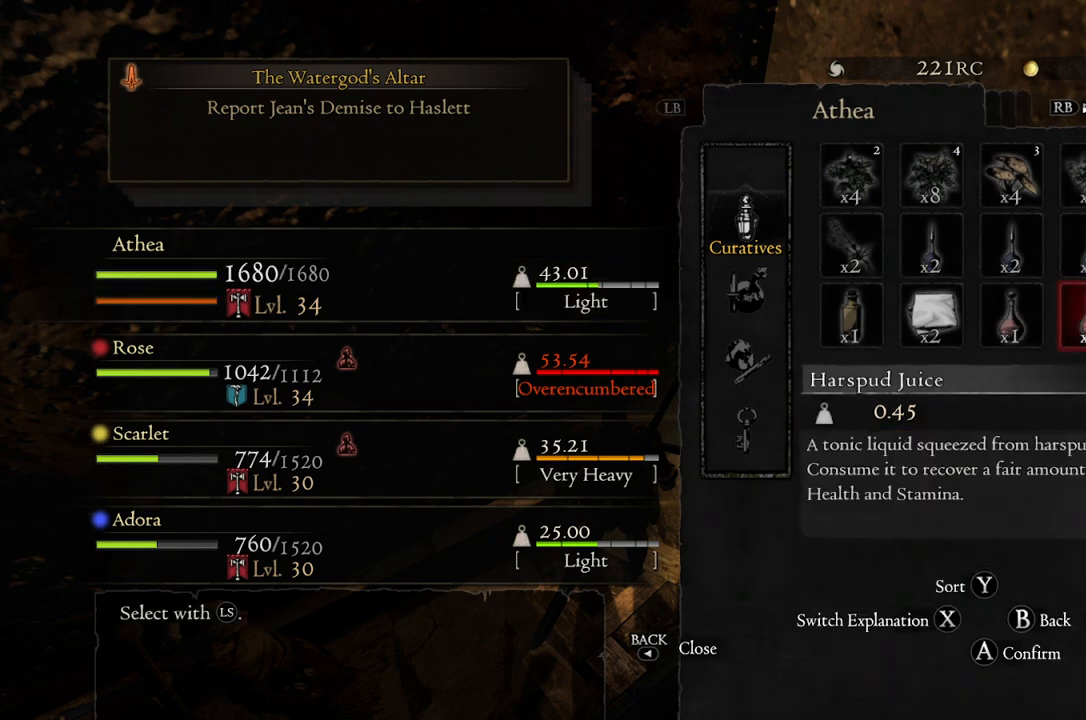
{"buttons": [], "left_stick": "center", "right_stick": "center", "events": [[17, "B", "up"], [150, "left_stick", "left"], [300, "left_stick", "center"], [383, "A", "down"], [467, "A", "up"]]}
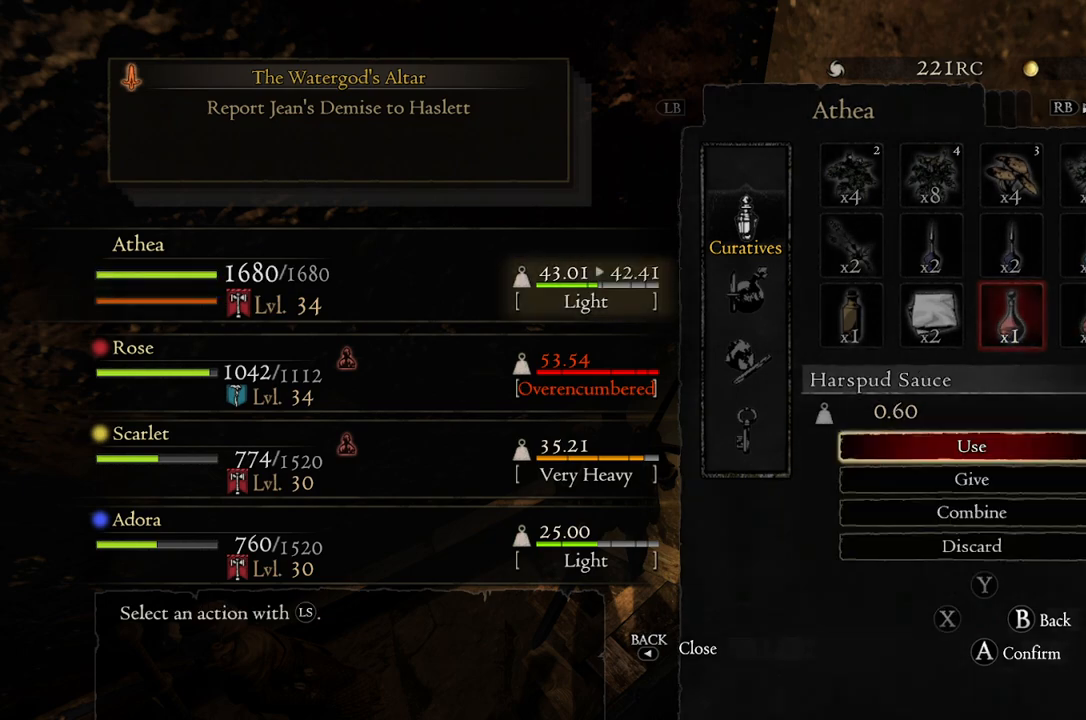
{"buttons": [], "left_stick": "center", "right_stick": "center", "events": [[17, "left_stick", "down"], [167, "left_stick", "center"], [217, "A", "down"], [283, "A", "up"]]}
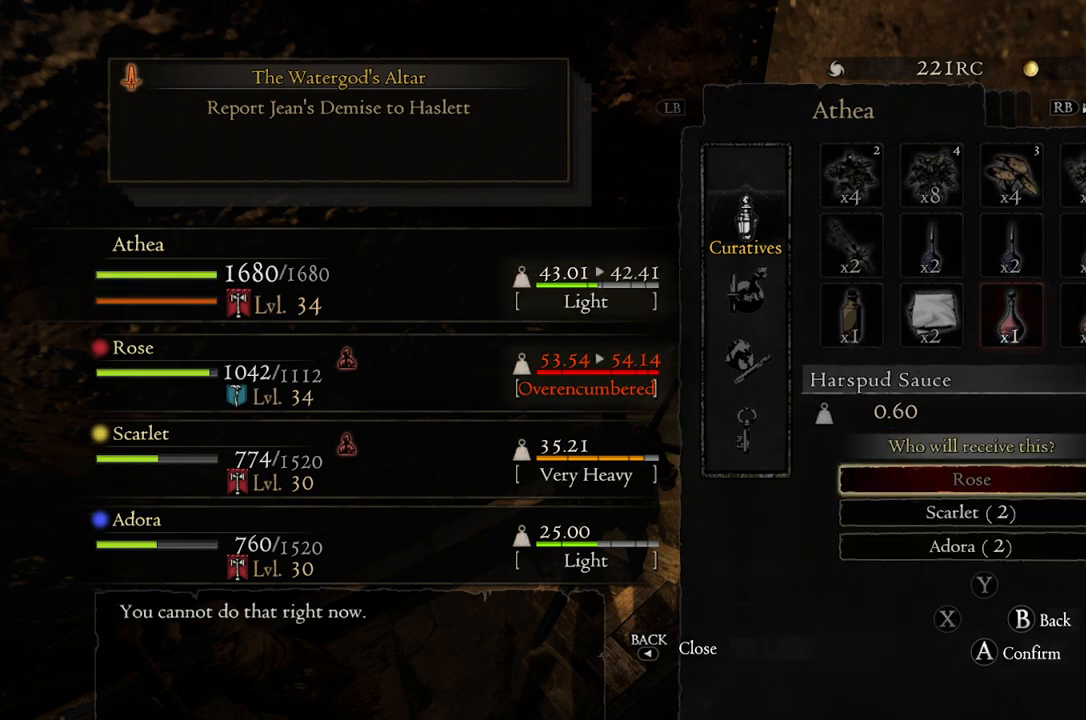
{"buttons": [], "left_stick": "down", "right_stick": "center", "events": [[417, "left_stick", "down"]]}
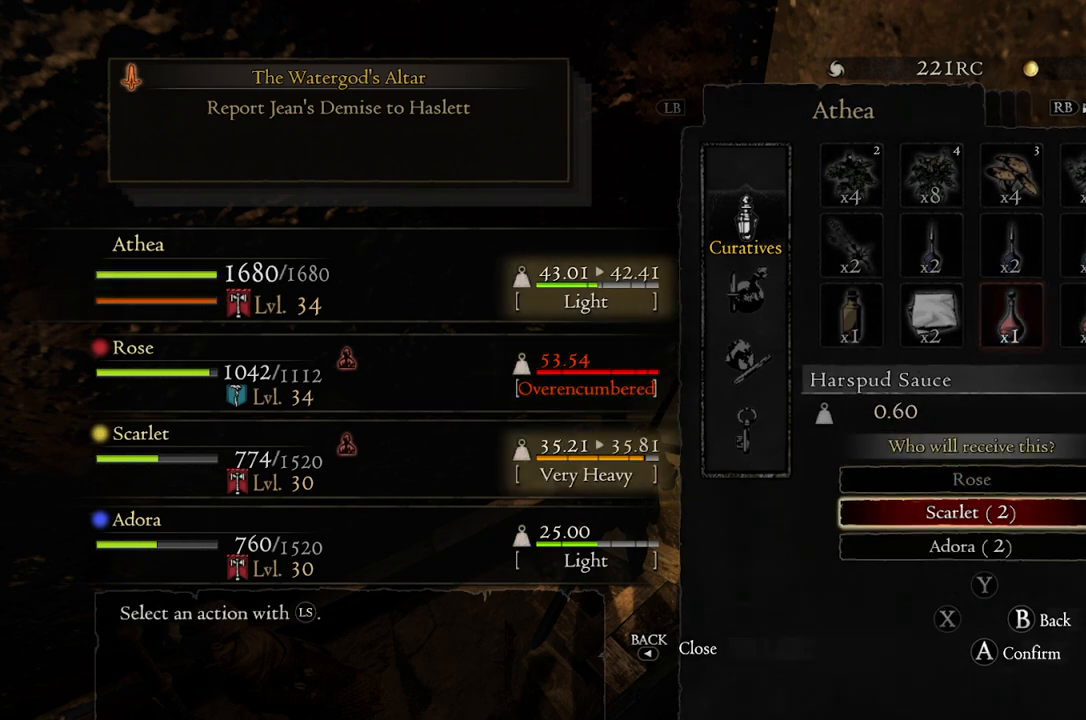
{"buttons": [], "left_stick": "center", "right_stick": "center", "events": [[100, "left_stick", "center"]]}
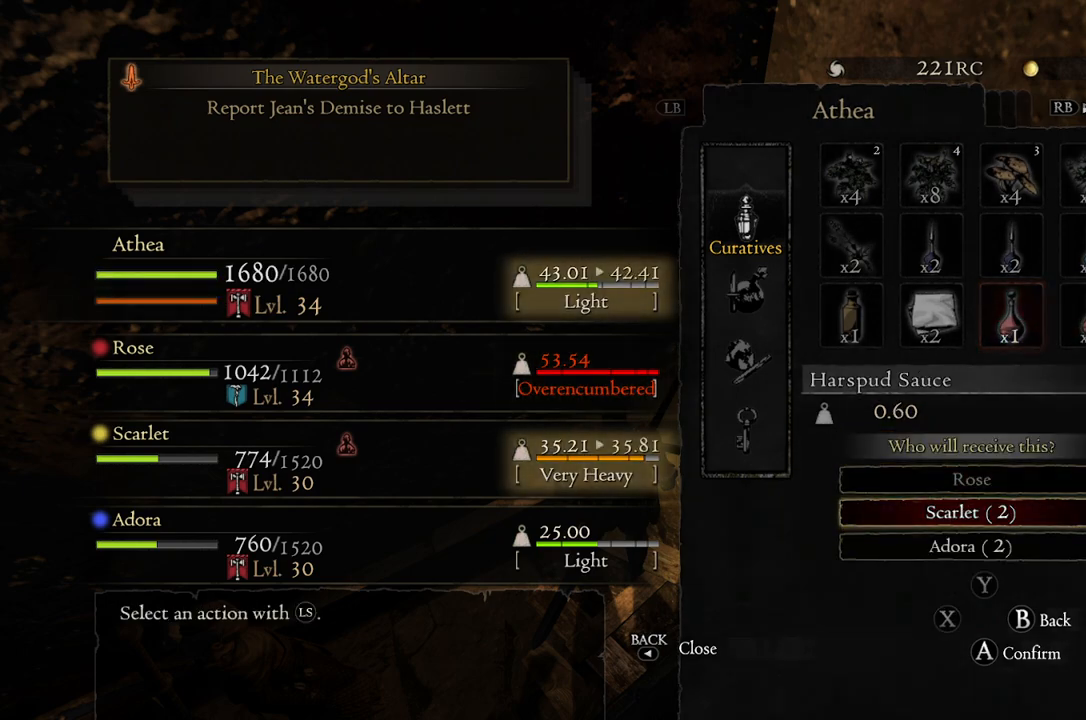
{"buttons": [], "left_stick": "center", "right_stick": "center", "events": []}
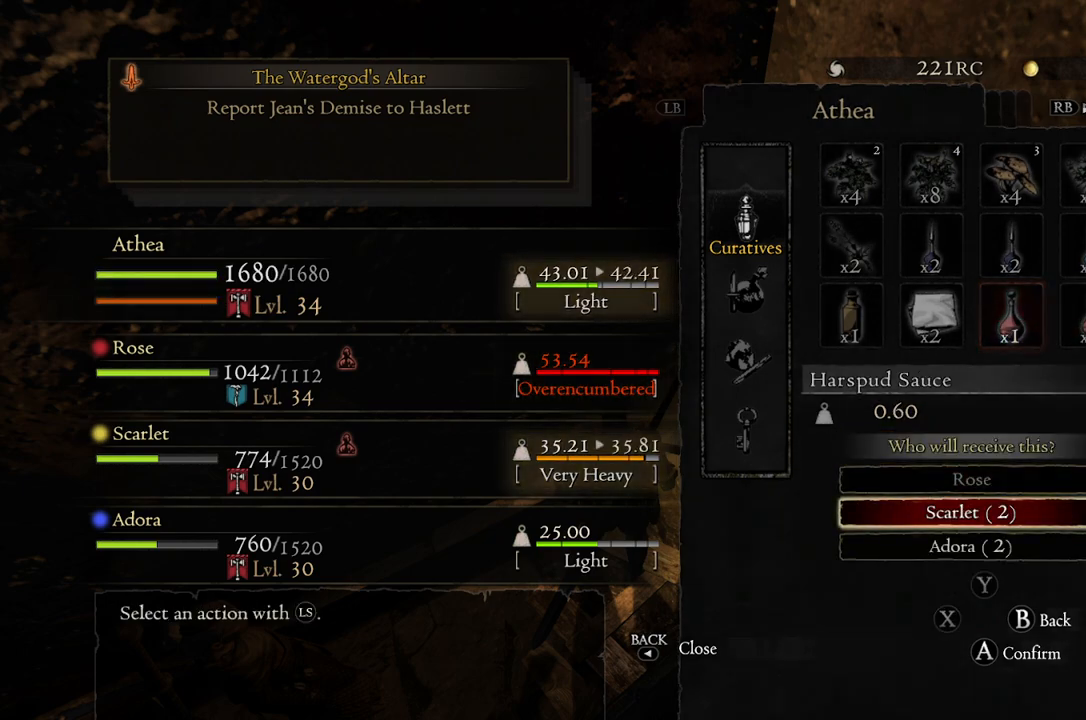
{"buttons": [], "left_stick": "center", "right_stick": "center", "events": [[417, "A", "down"], [483, "A", "up"]]}
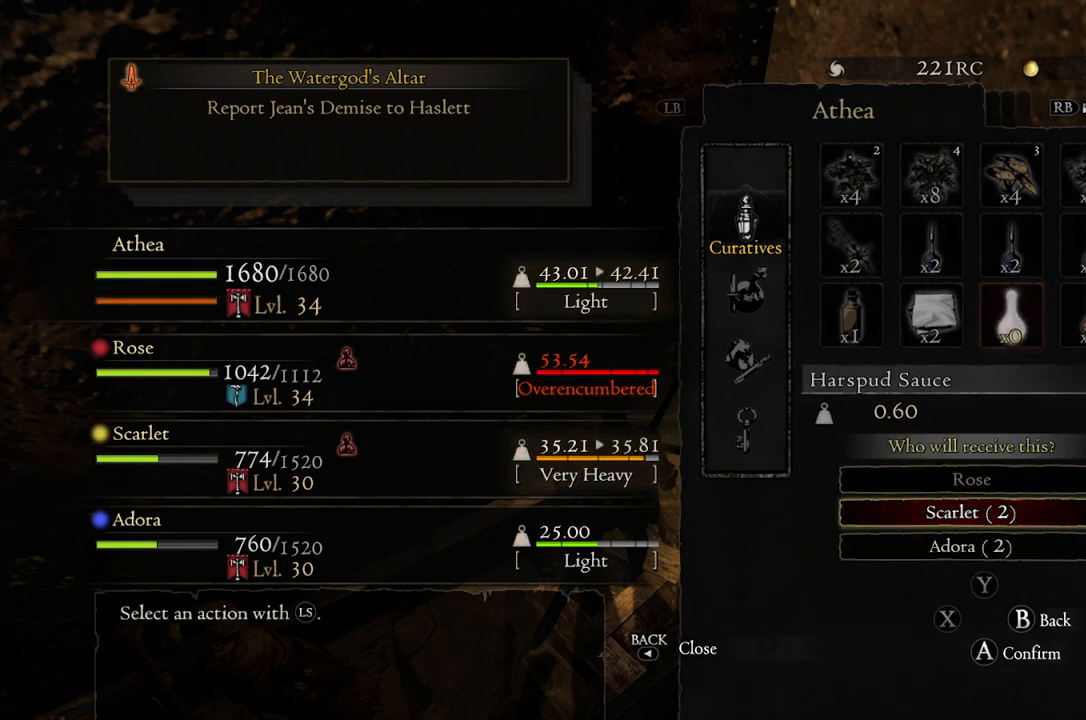
{"buttons": [], "left_stick": "center", "right_stick": "center", "events": []}
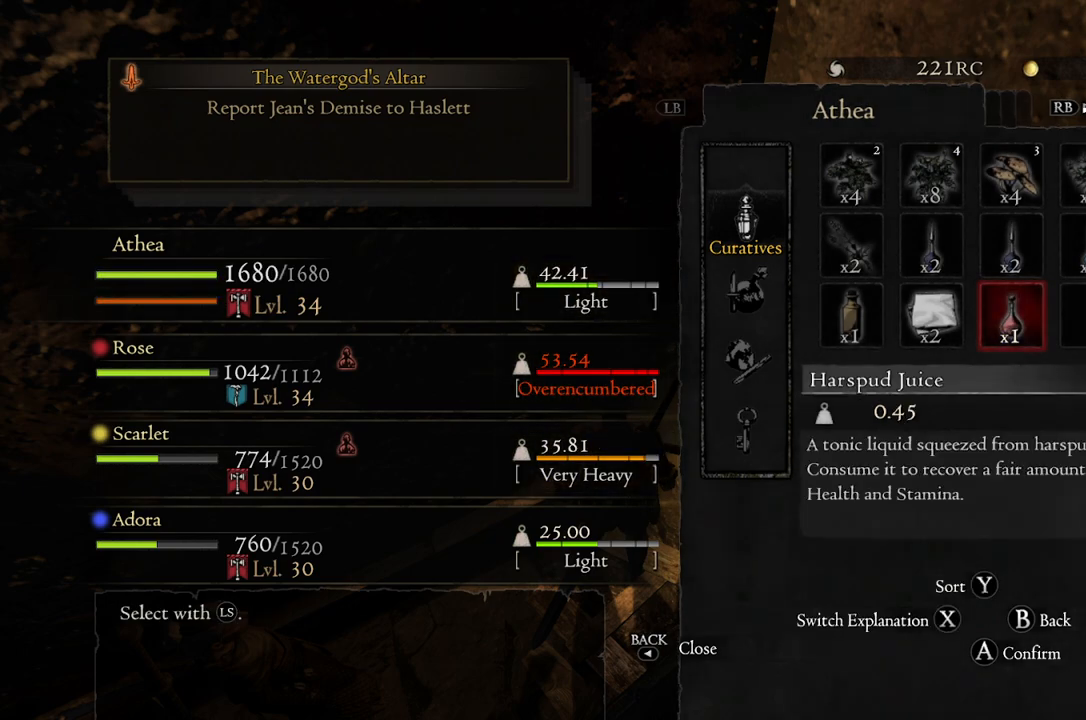
{"buttons": ["A"], "left_stick": "center", "right_stick": "center", "events": [[267, "A", "down"], [350, "A", "up"], [467, "A", "down"]]}
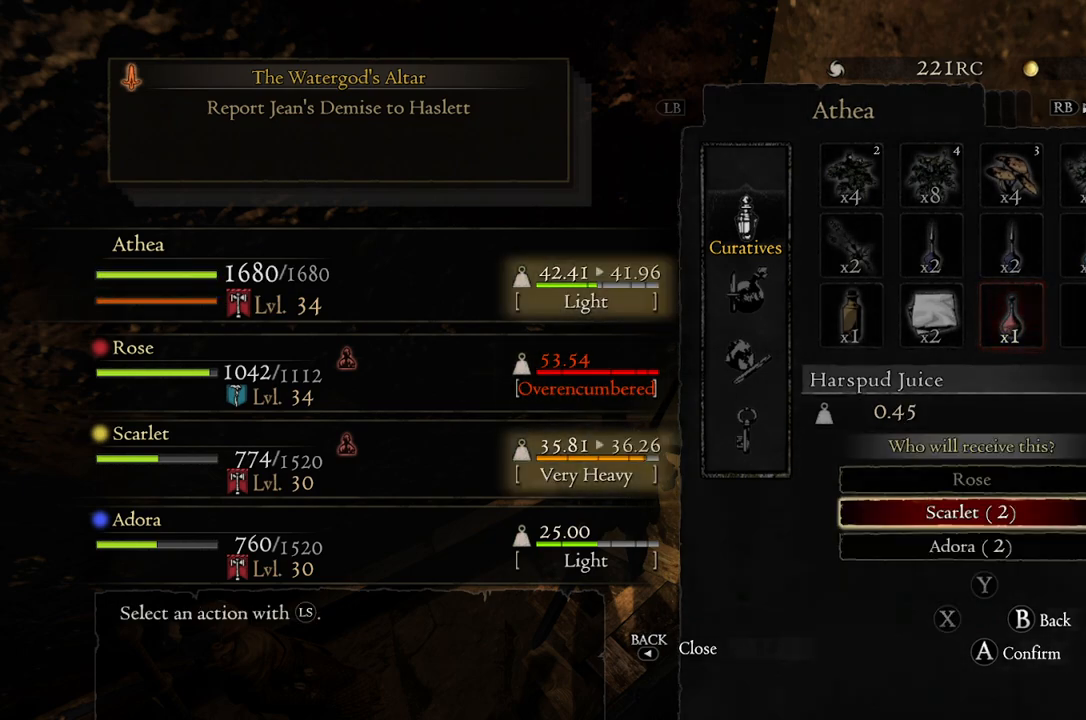
{"buttons": [], "left_stick": "down", "right_stick": "center", "events": [[50, "A", "up"], [467, "left_stick", "down"]]}
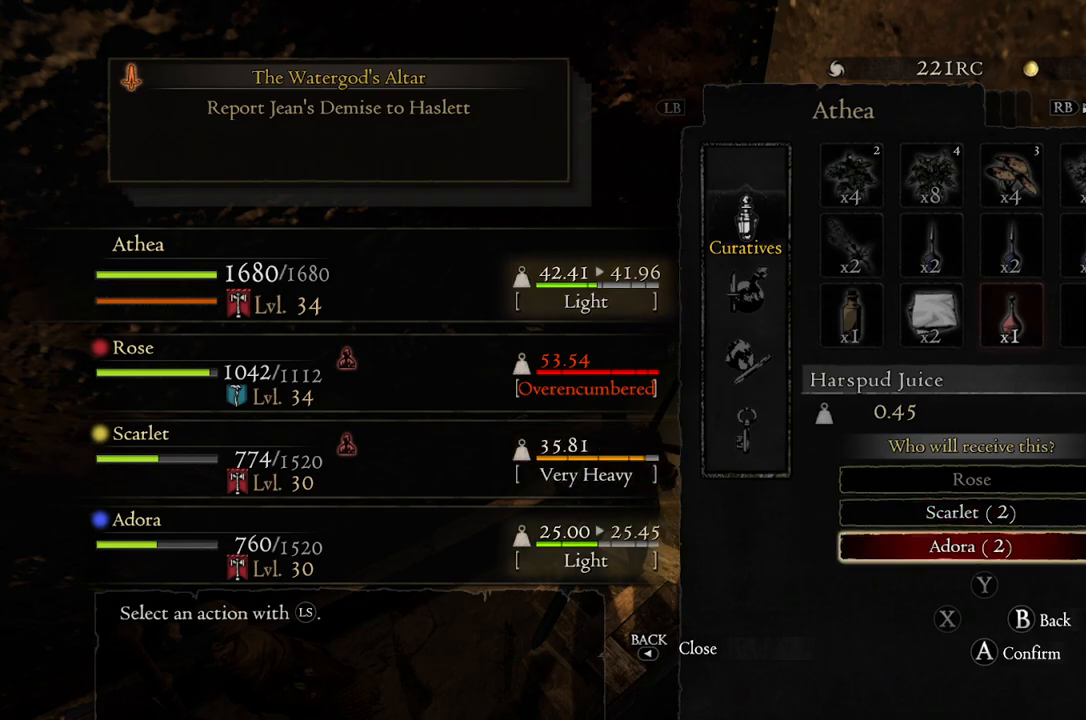
{"buttons": [], "left_stick": "center", "right_stick": "center", "events": [[133, "A", "down"], [150, "left_stick", "center"], [233, "A", "up"]]}
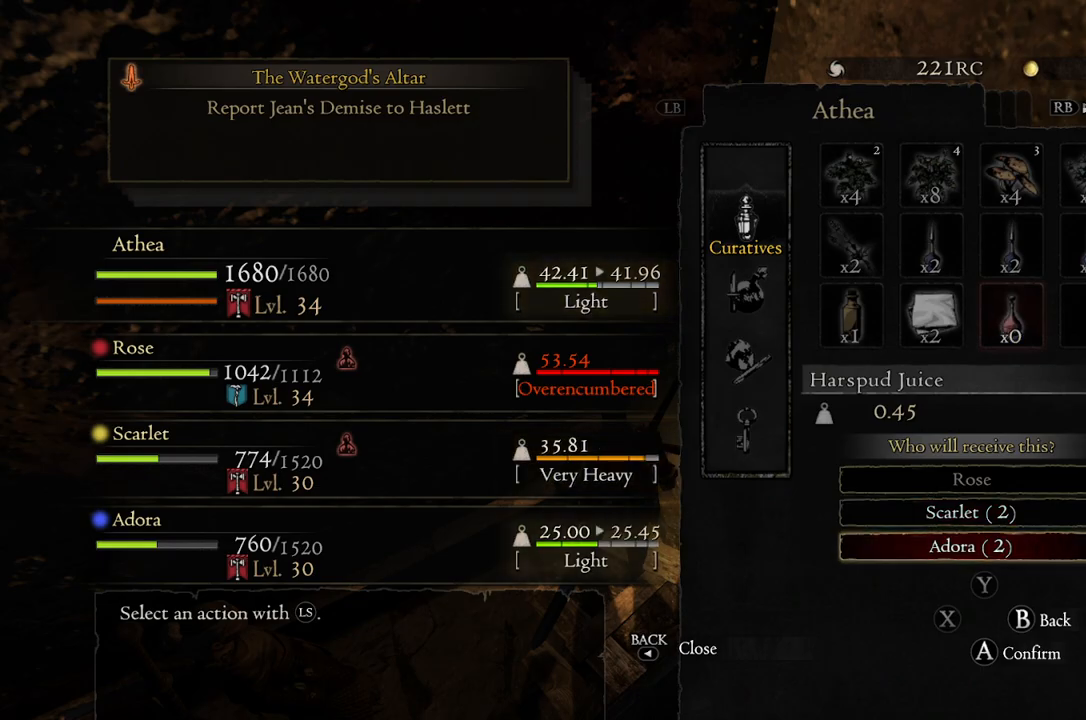
{"buttons": [], "left_stick": "center", "right_stick": "center", "events": [[300, "B", "down"], [400, "B", "up"]]}
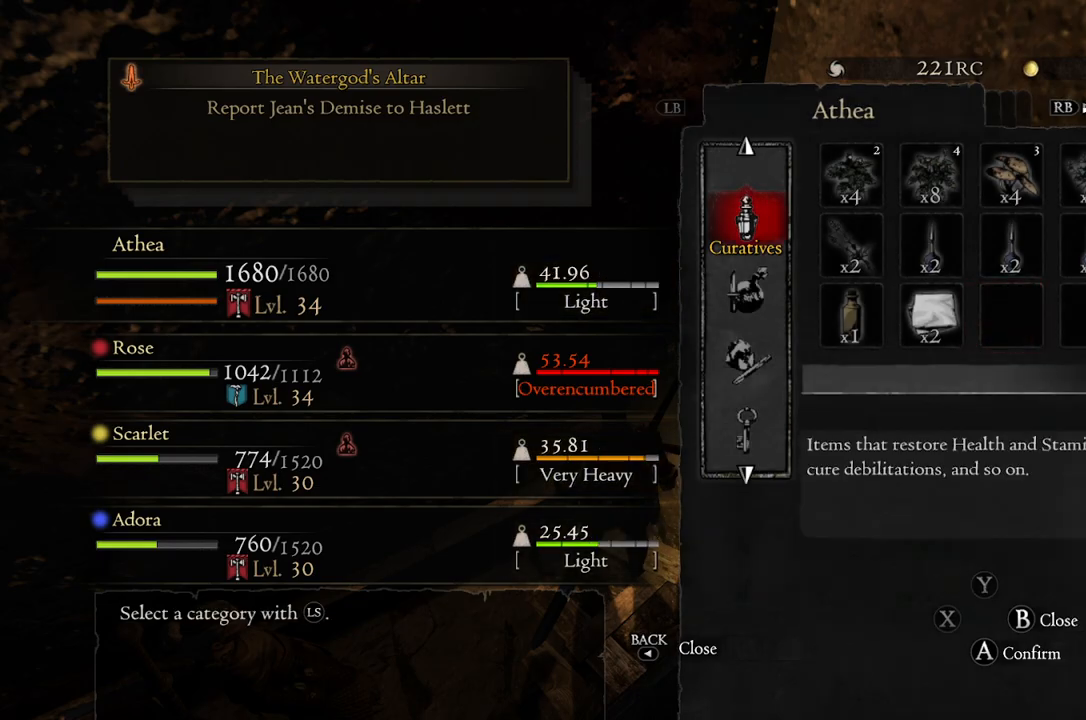
{"buttons": [], "left_stick": "center", "right_stick": "center", "events": []}
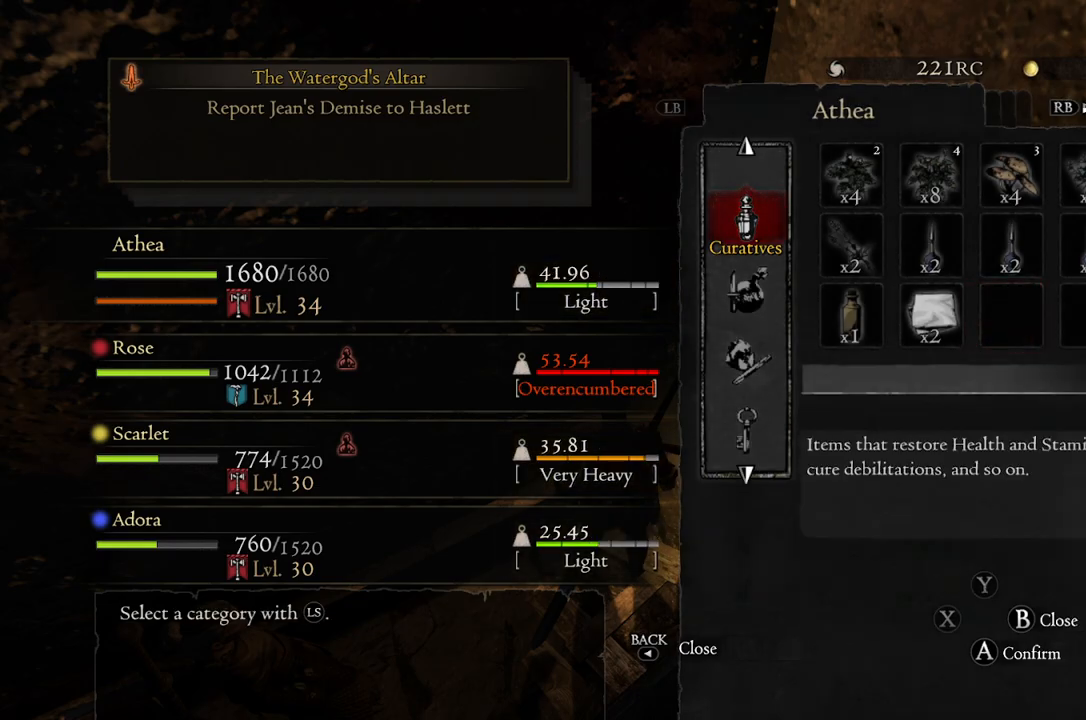
{"buttons": [], "left_stick": "center", "right_stick": "left", "events": [[117, "B", "down"], [167, "B", "up"], [433, "right_stick", "left"]]}
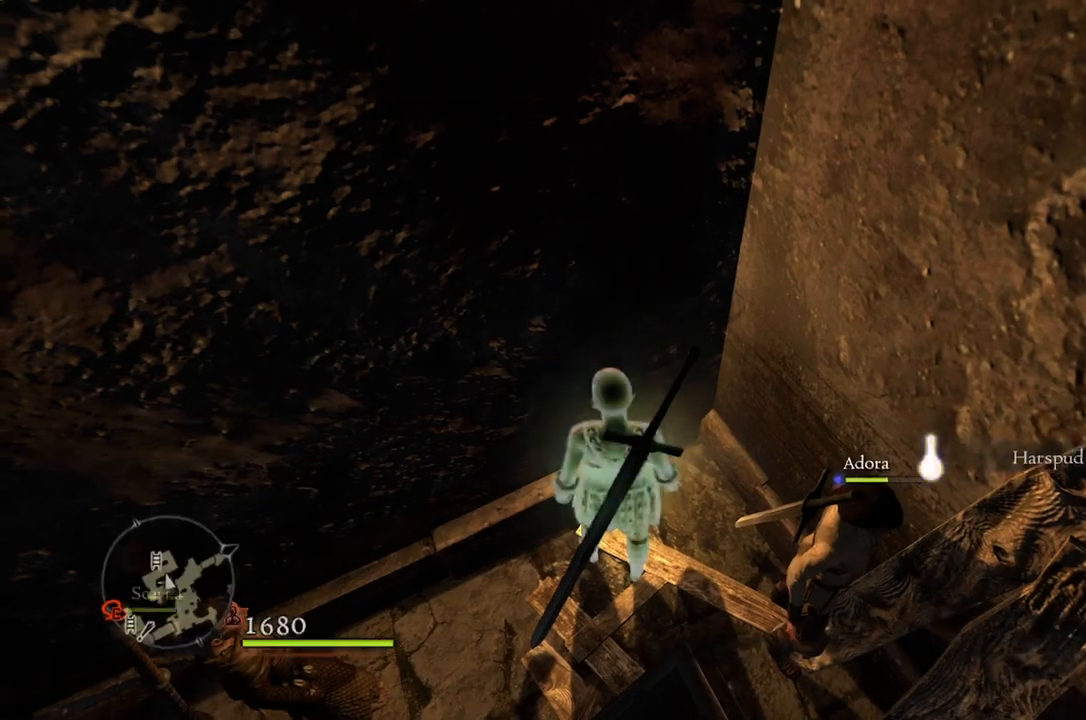
{"buttons": [], "left_stick": "up-left", "right_stick": "up-left", "events": [[33, "left_stick", "down-left"], [283, "left_stick", "left"], [433, "left_stick", "up-left"], [433, "right_stick", "up-left"]]}
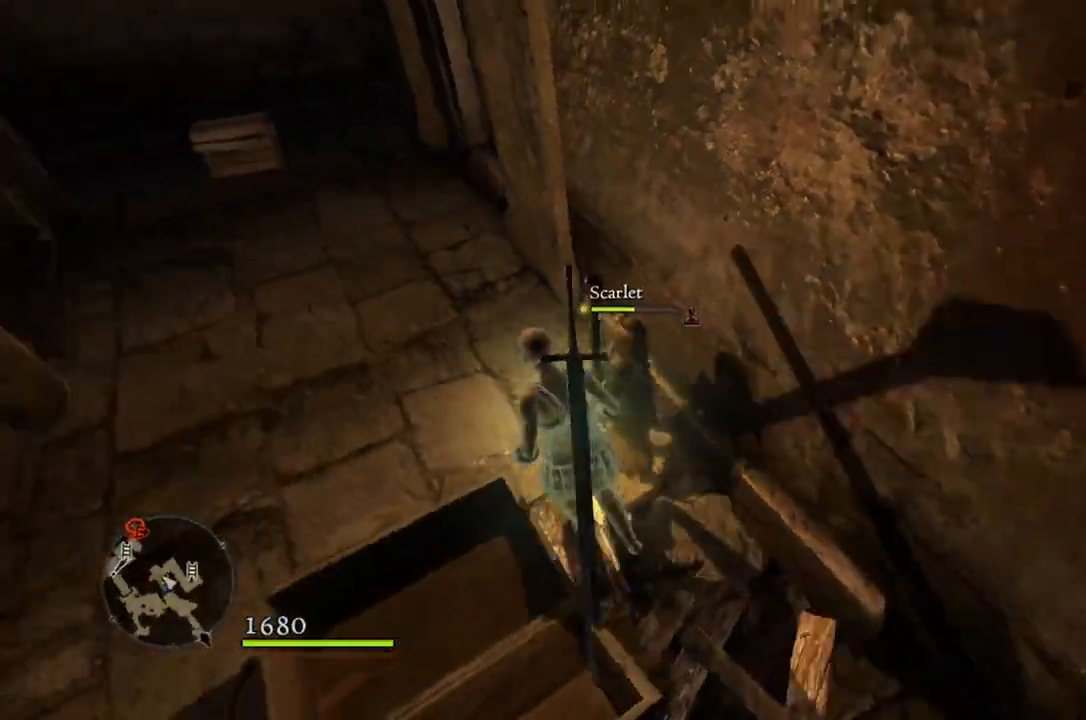
{"buttons": [], "left_stick": "up", "right_stick": "left", "events": [[167, "left_stick", "up"], [200, "right_stick", "center"], [467, "right_stick", "left"]]}
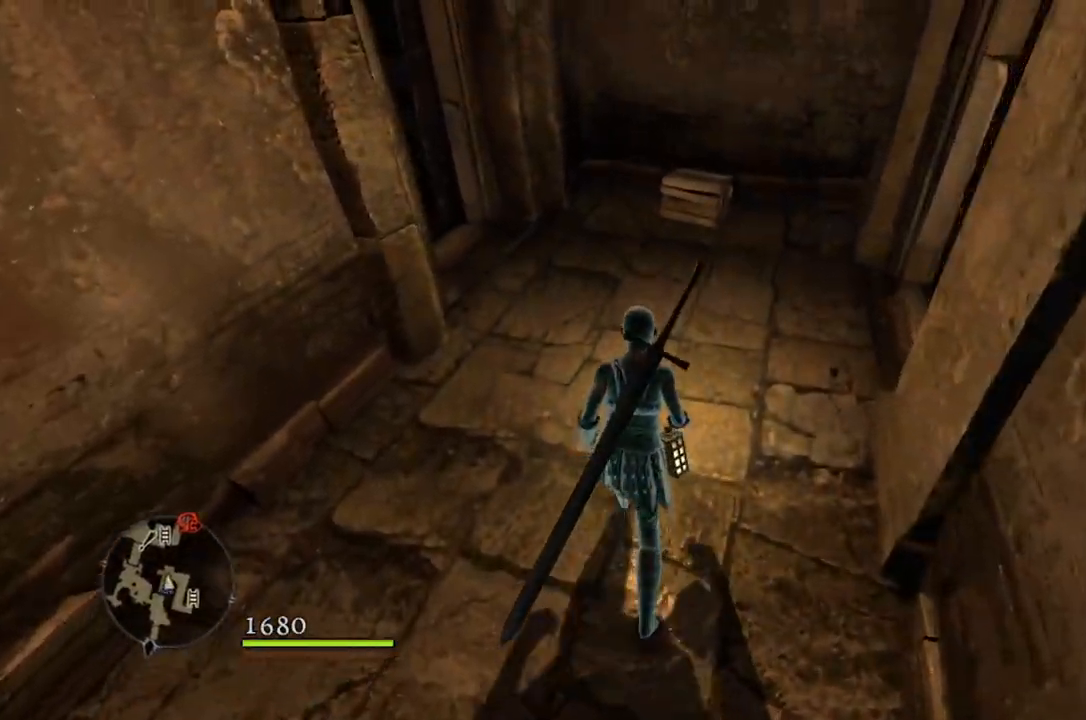
{"buttons": [], "left_stick": "up", "right_stick": "left", "events": []}
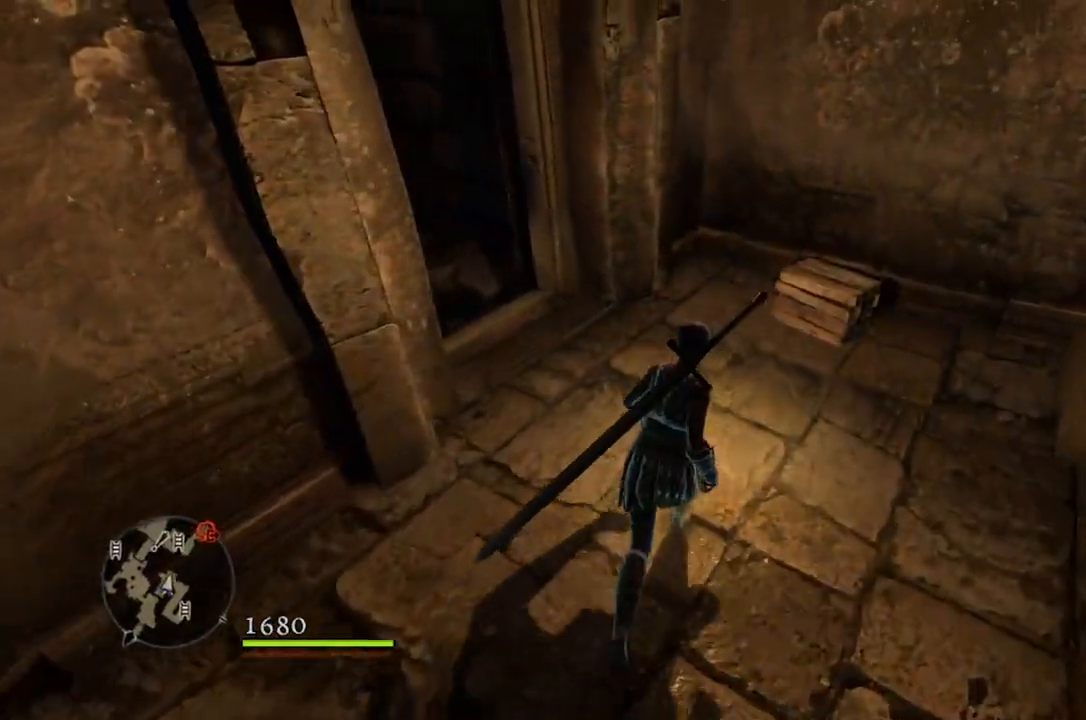
{"buttons": [], "left_stick": "up", "right_stick": "center", "events": [[150, "right_stick", "down-left"], [383, "right_stick", "down"], [483, "right_stick", "center"]]}
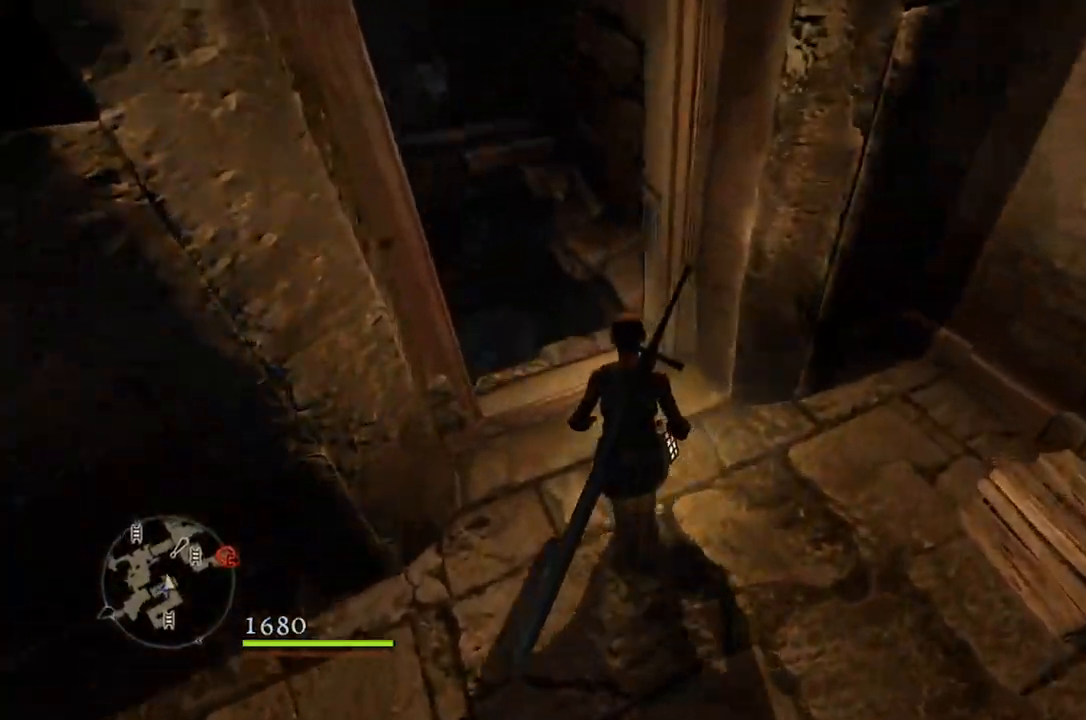
{"buttons": [], "left_stick": "up-left", "right_stick": "center", "events": [[300, "left_stick", "up-left"]]}
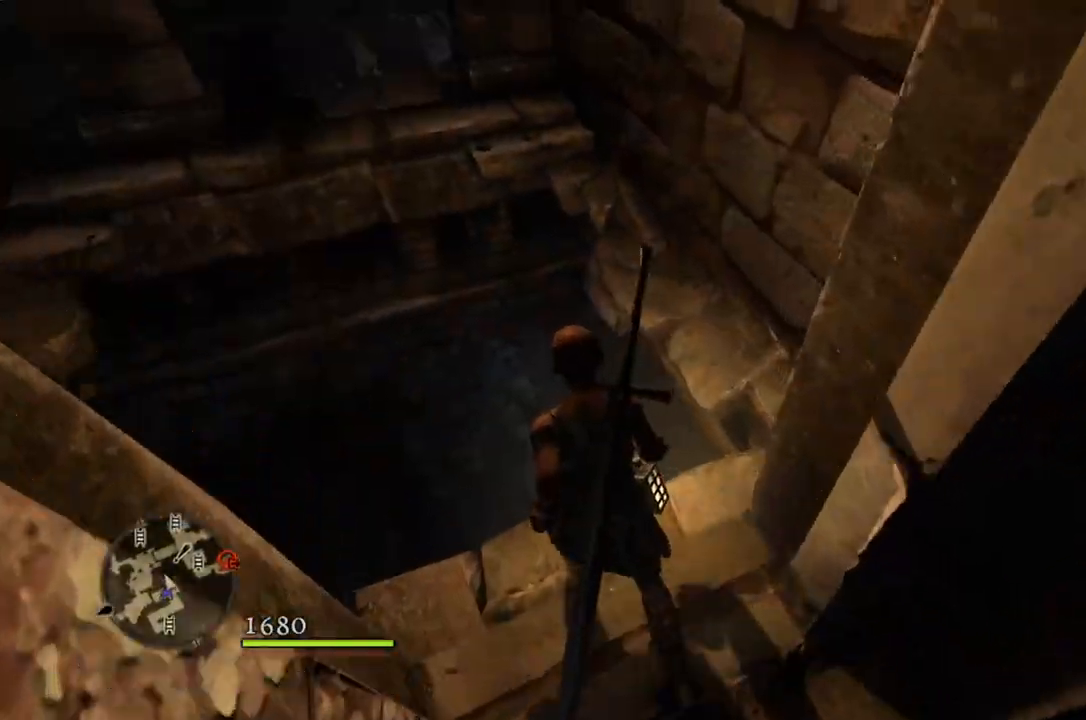
{"buttons": [], "left_stick": "center", "right_stick": "center", "events": [[483, "left_stick", "center"]]}
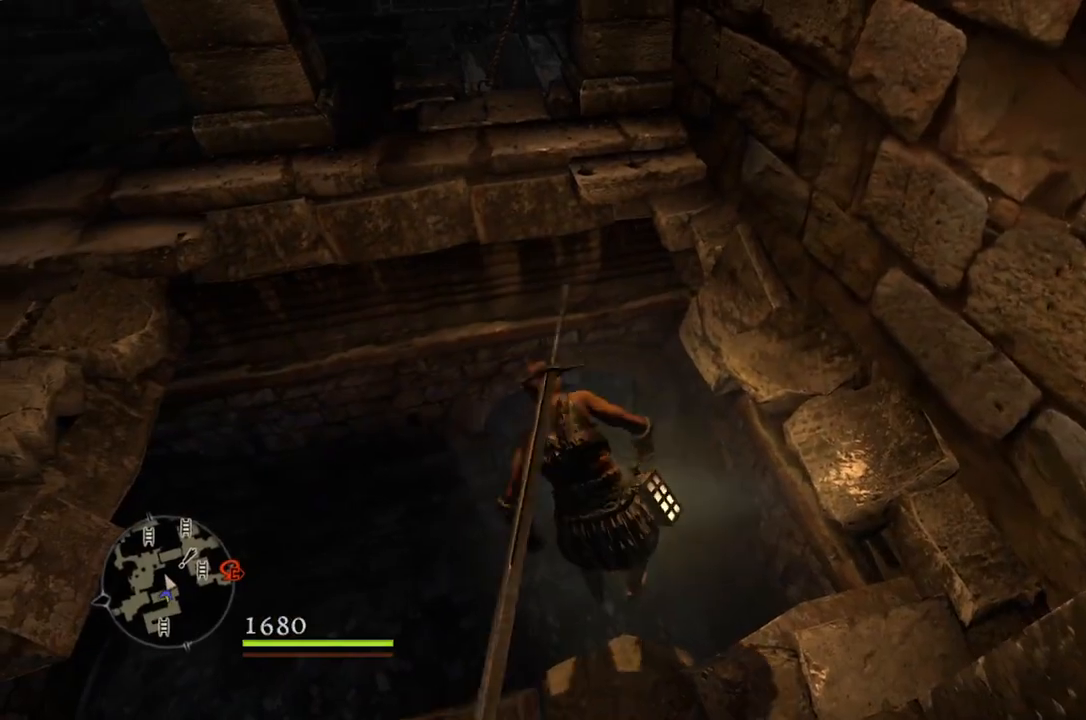
{"buttons": [], "left_stick": "center", "right_stick": "right", "events": [[100, "right_stick", "right"]]}
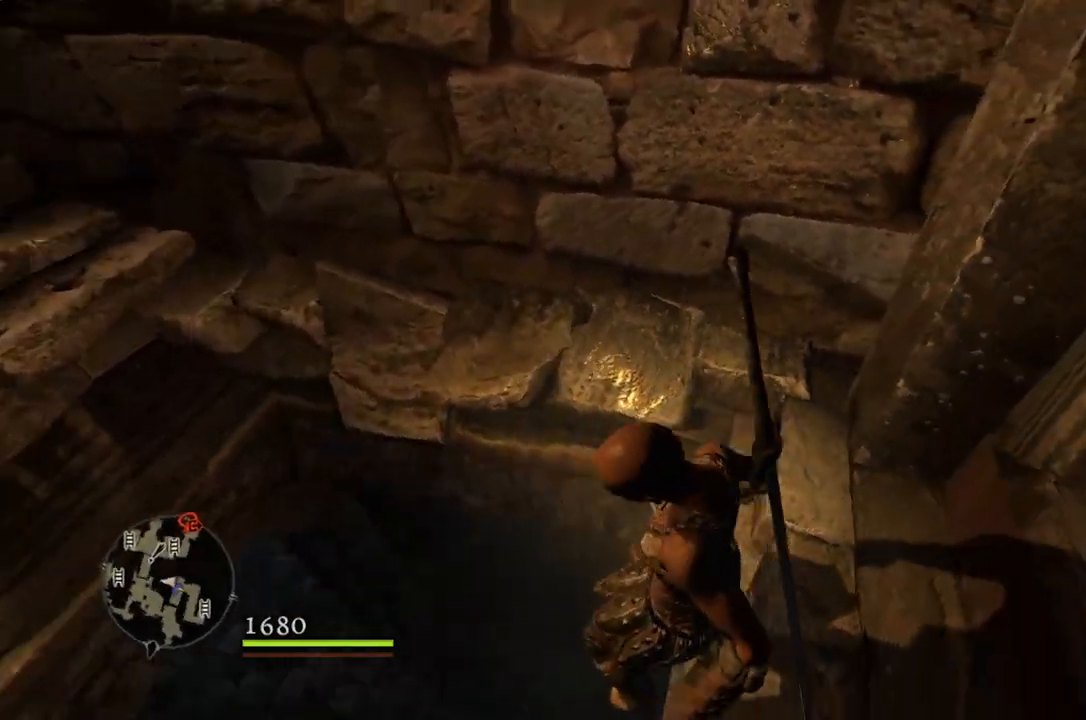
{"buttons": [], "left_stick": "up", "right_stick": "center", "events": [[133, "right_stick", "up-right"], [300, "right_stick", "center"], [317, "left_stick", "down-left"], [500, "left_stick", "up"]]}